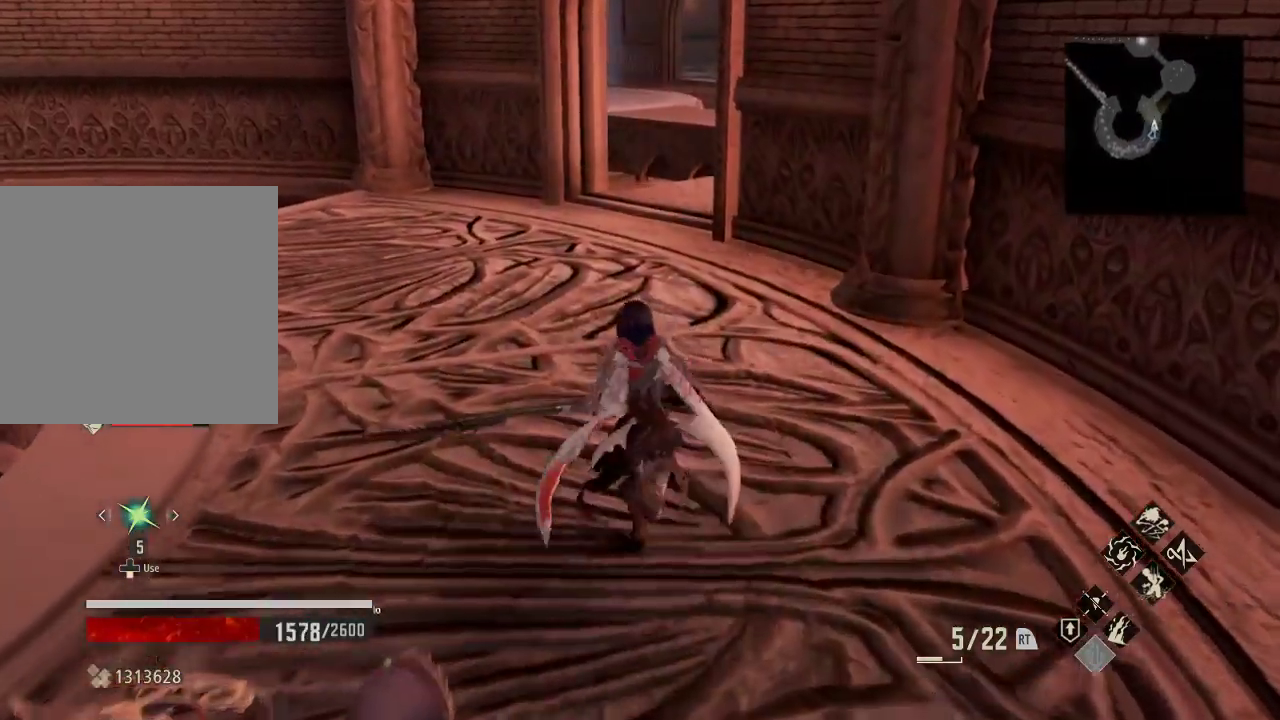
Gameplay with a controller (Xbox layout); each line is a JSON object with the inputs held at the frame after it (dt_ms = milliseconds from this image to that frame). "events" lists button and stick changes between this image and that frame as [ms after this image, input, new state], when the widget could be followed in between.
{"dt_ms": 500, "buttons": [], "left_stick": "center", "right_stick": "center", "events": [[133, "DPAD_LEFT", "up"], [367, "right_stick", "up"], [433, "right_stick", "center"]]}
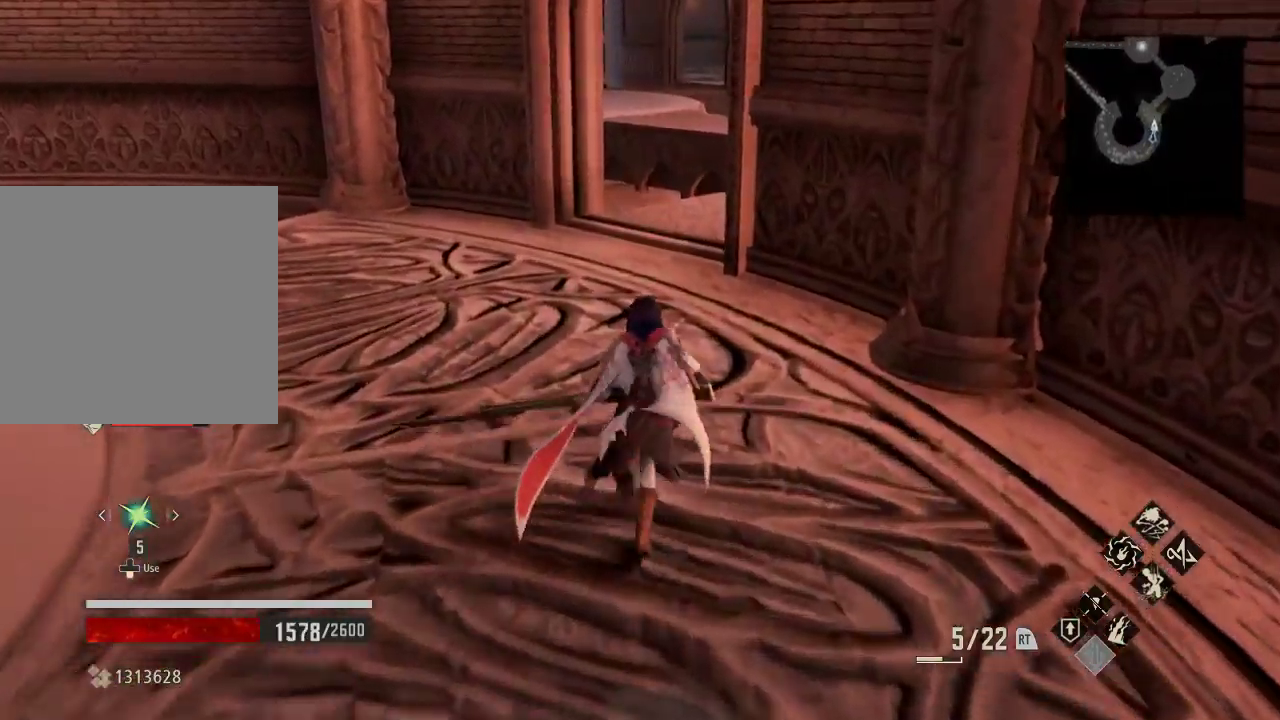
{"dt_ms": 500, "buttons": [], "left_stick": "center", "right_stick": "center", "events": []}
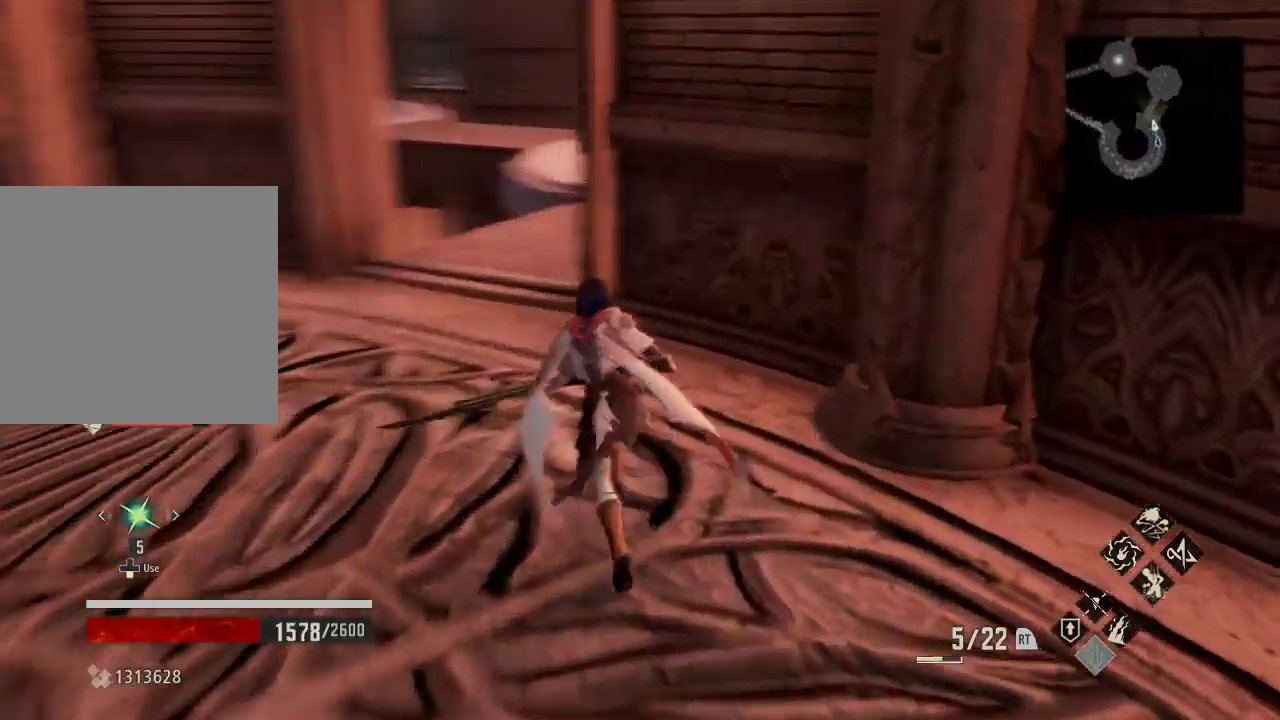
{"dt_ms": 500, "buttons": [], "left_stick": "up-left", "right_stick": "down", "events": [[100, "left_stick", "up-left"], [167, "DPAD_DOWN", "down"], [300, "right_stick", "down"], [333, "DPAD_DOWN", "up"], [400, "right_stick", "center"], [500, "right_stick", "down"]]}
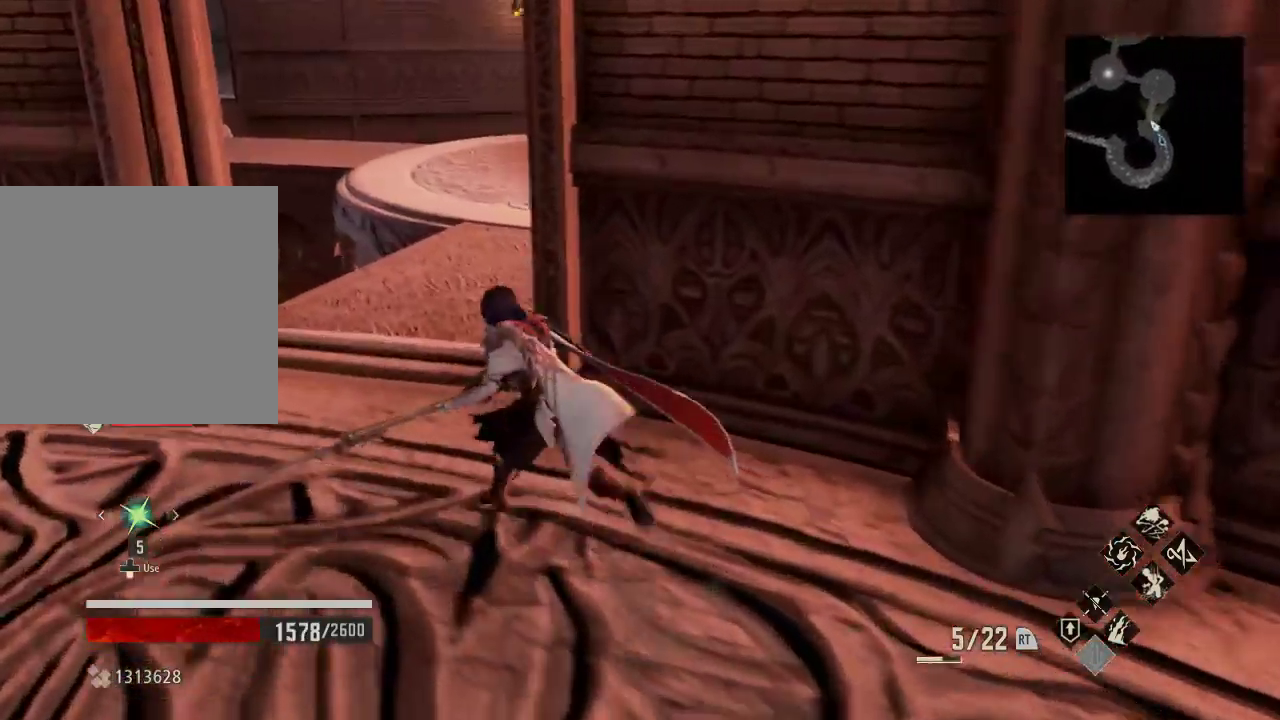
{"dt_ms": 500, "buttons": ["L1"], "left_stick": "up-left", "right_stick": "center", "events": [[233, "DPAD_DOWN", "down"], [233, "right_stick", "right"], [333, "DPAD_LEFT", "down"], [333, "L2", "down"], [333, "right_stick", "center"], [367, "DPAD_DOWN", "up"], [400, "DPAD_LEFT", "up"], [400, "L2", "up"], [500, "L1", "down"]]}
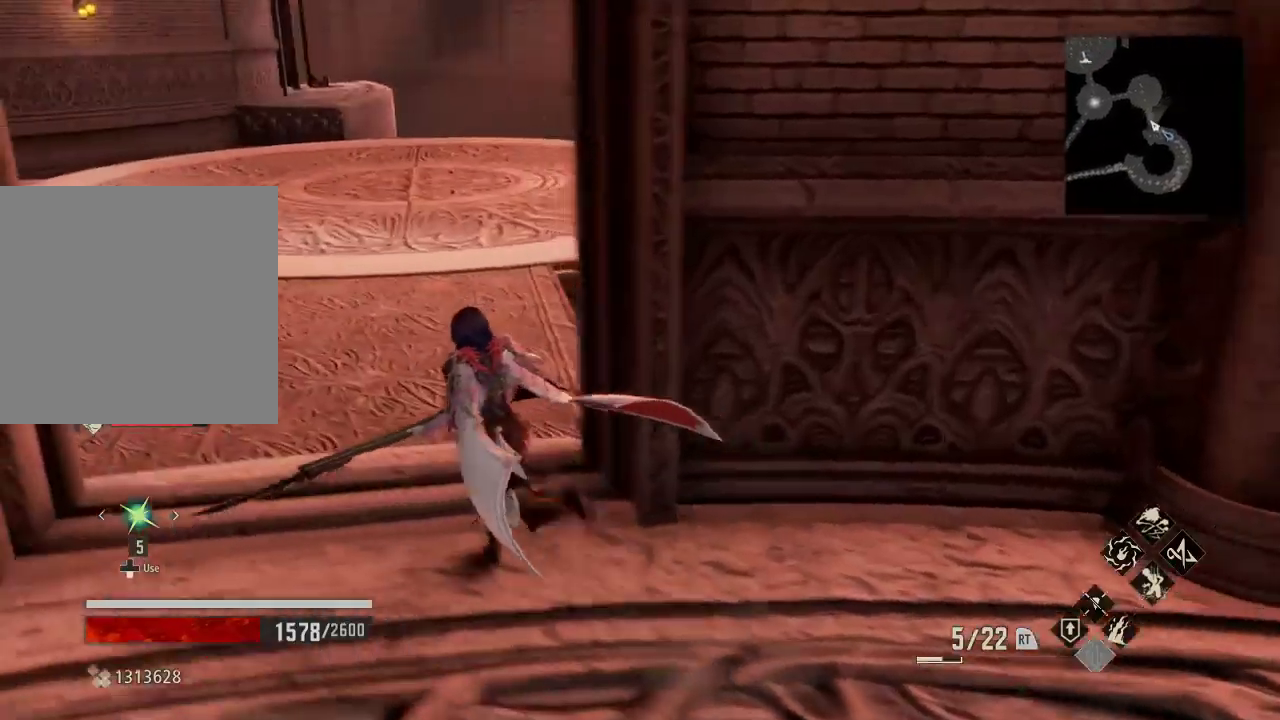
{"dt_ms": 500, "buttons": [], "left_stick": "down", "right_stick": "center"}
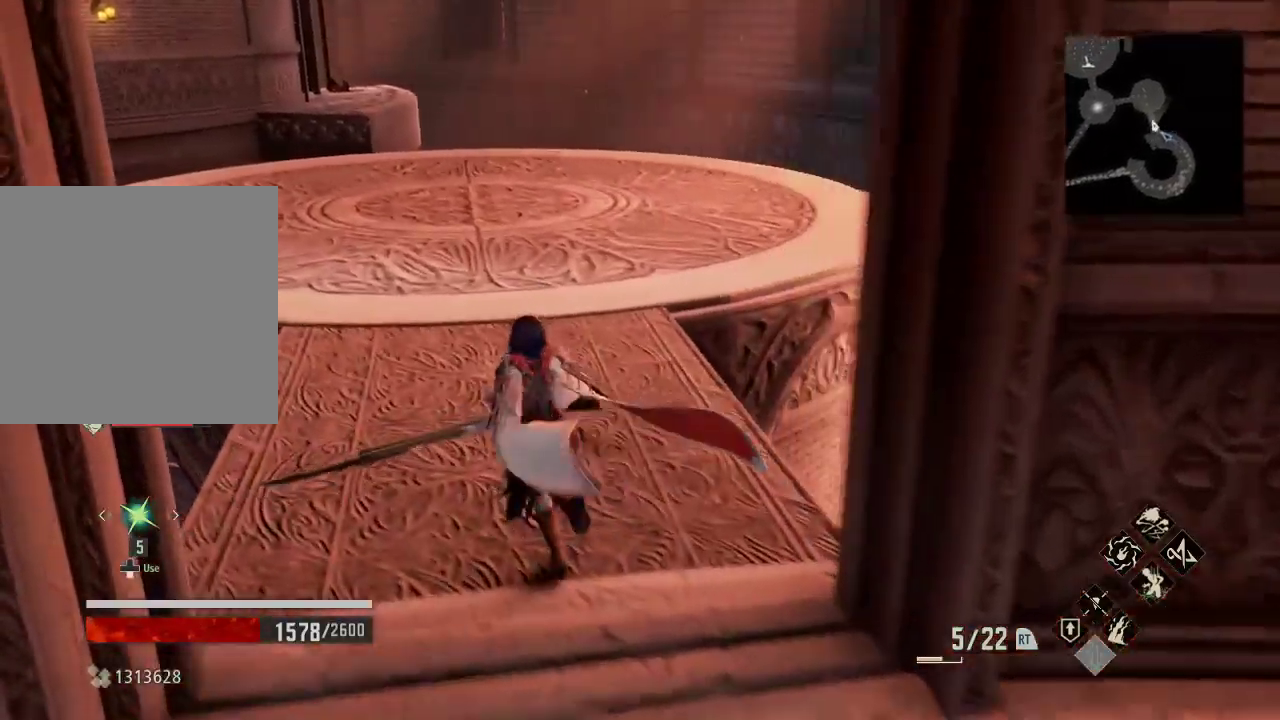
{"dt_ms": 500, "buttons": [], "left_stick": "center", "right_stick": "left", "events": [[100, "left_stick", "left"], [167, "left_stick", "up"], [267, "left_stick", "center"], [333, "right_stick", "up-left"], [467, "right_stick", "left"]]}
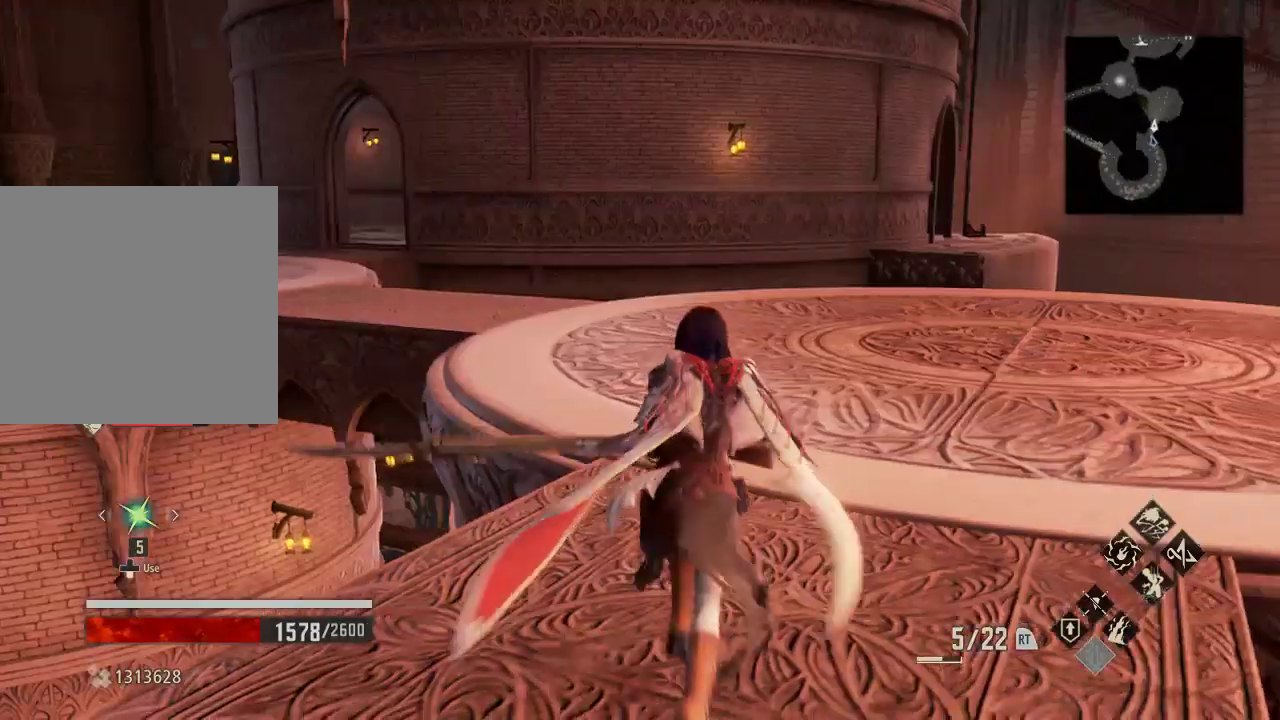
{"dt_ms": 500, "buttons": [], "left_stick": "center", "right_stick": "center"}
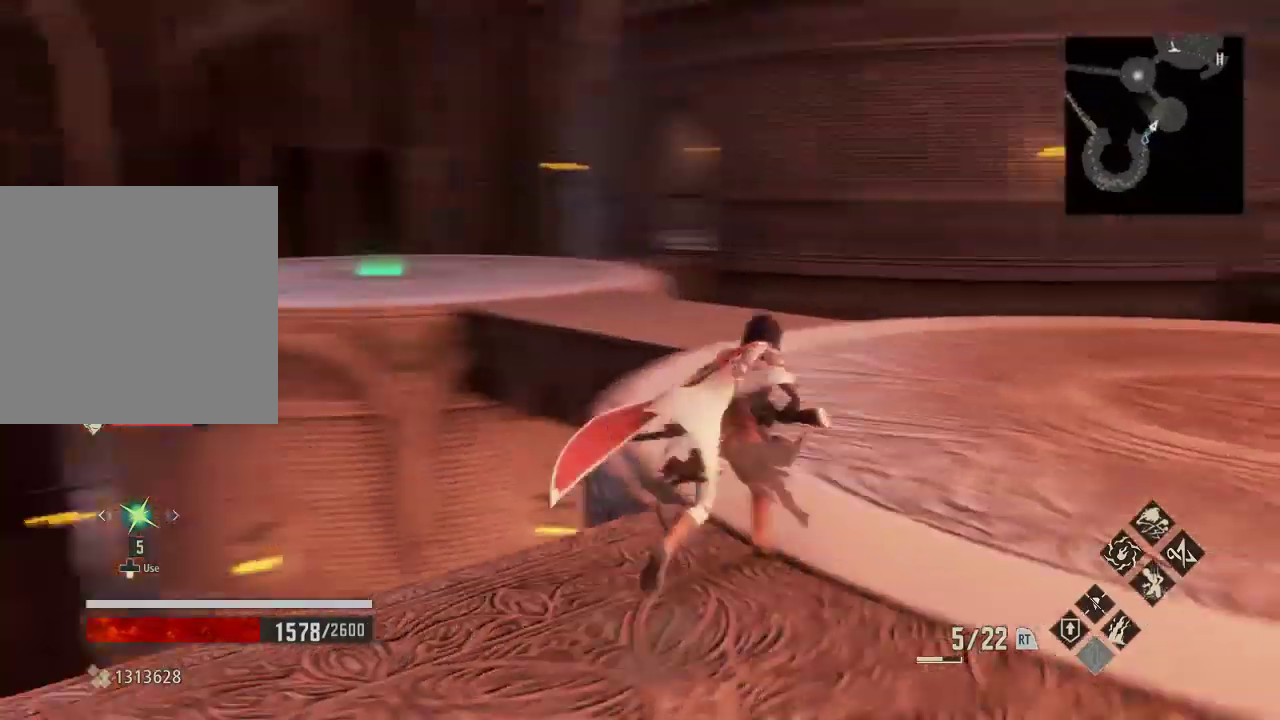
{"dt_ms": 500, "buttons": [], "left_stick": "up-right", "right_stick": "center", "events": [[33, "left_stick", "down"], [100, "left_stick", "up-right"]]}
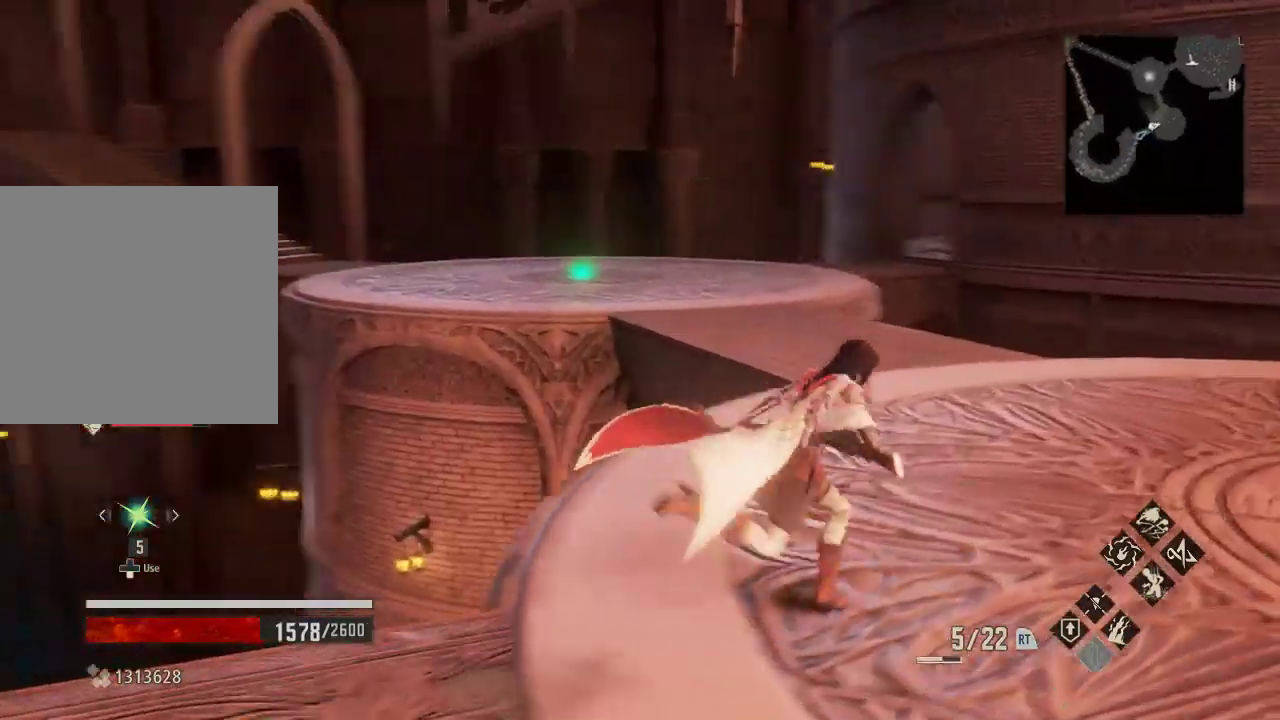
{"dt_ms": 500, "buttons": [], "left_stick": "right", "right_stick": "center", "events": [[33, "right_stick", "up-left"], [133, "left_stick", "right"], [200, "right_stick", "center"]]}
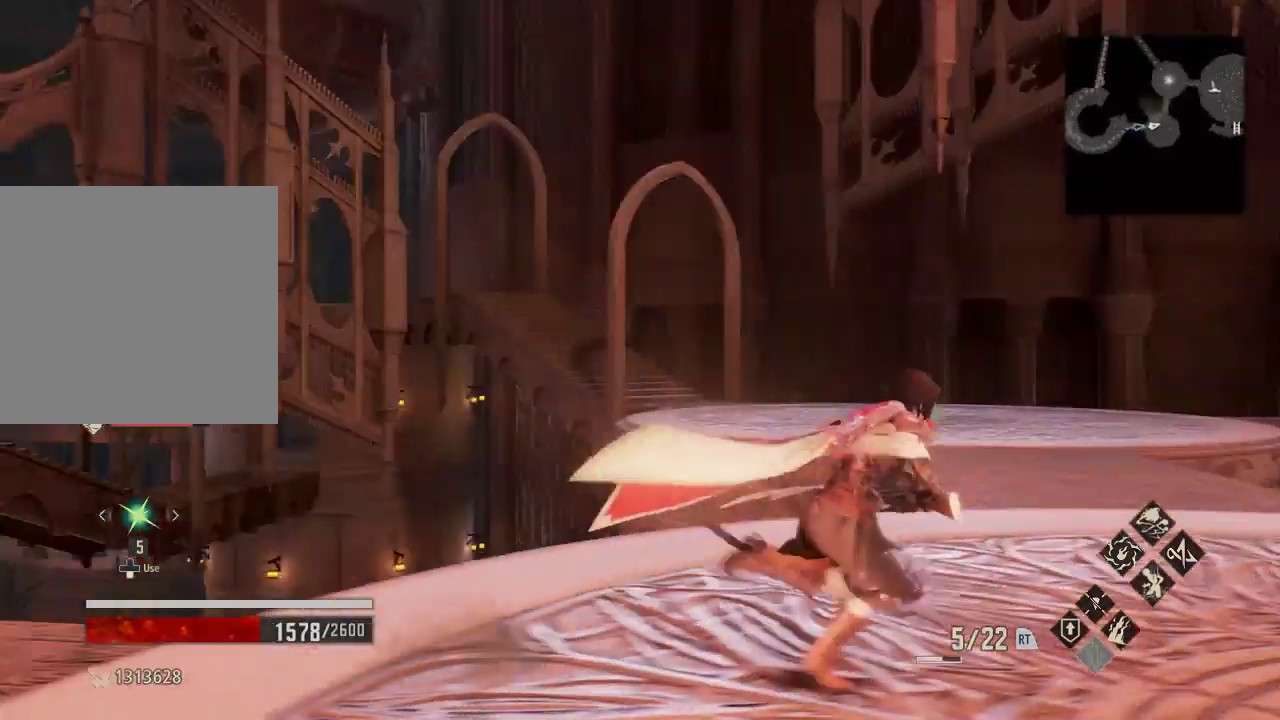
{"dt_ms": 500, "buttons": [], "left_stick": "up-right", "right_stick": "center"}
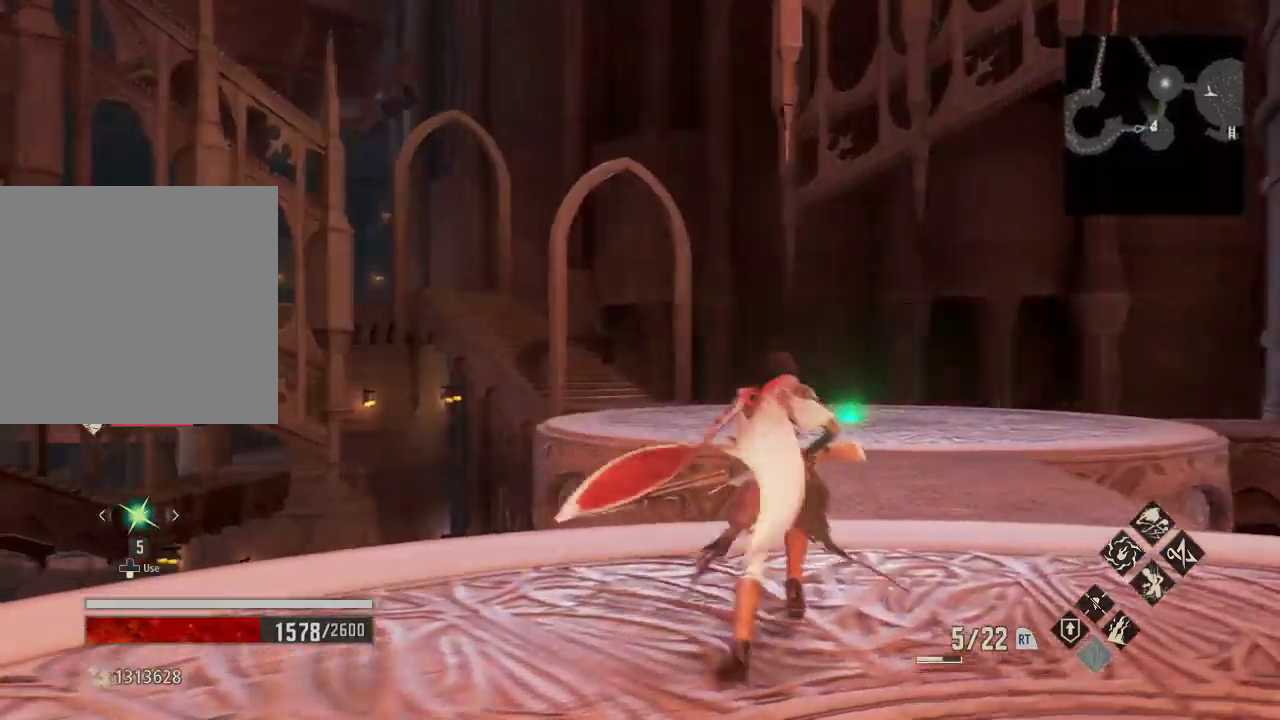
{"dt_ms": 500, "buttons": [], "left_stick": "center", "right_stick": "center"}
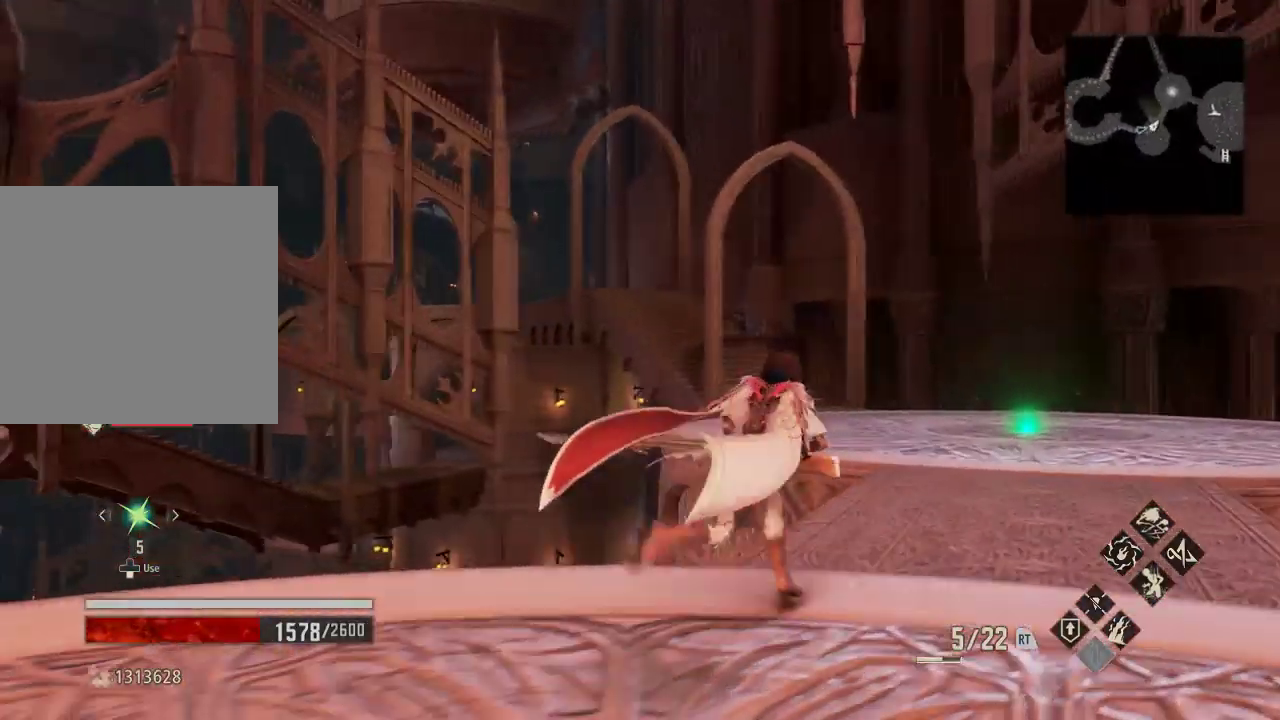
{"dt_ms": 500, "buttons": [], "left_stick": "down", "right_stick": "center"}
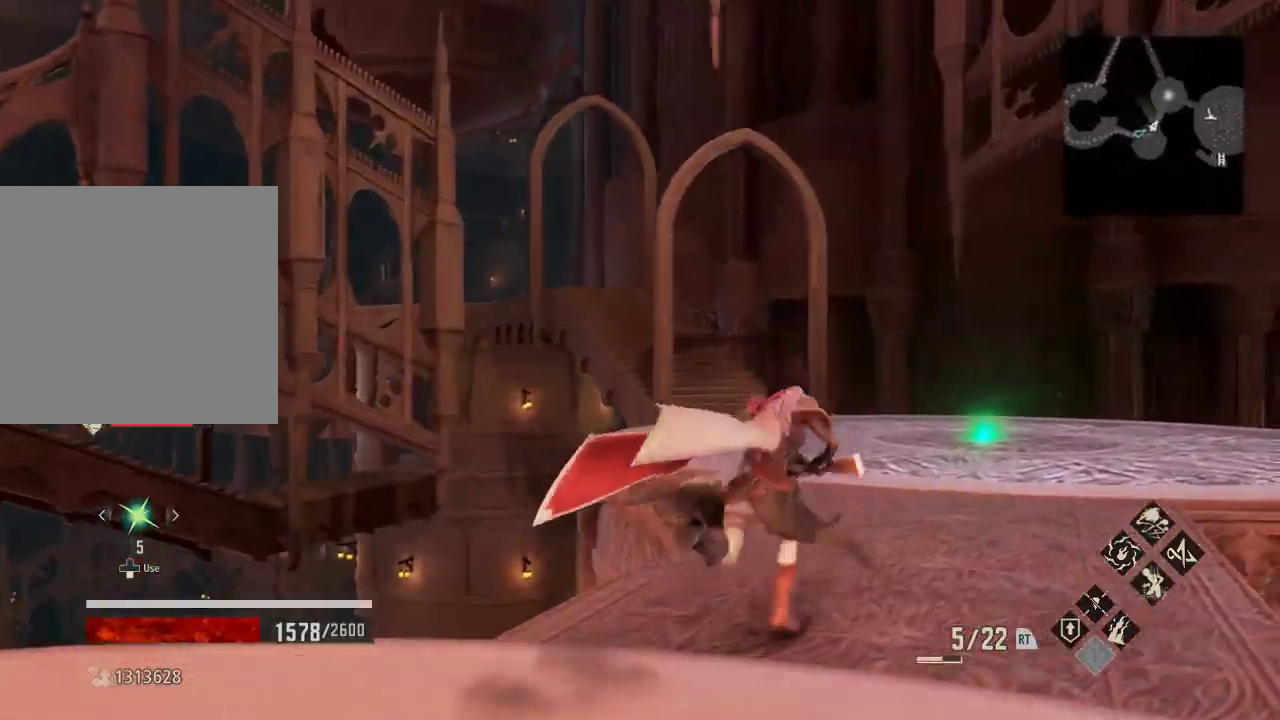
{"dt_ms": 500, "buttons": [], "left_stick": "center", "right_stick": "center", "events": [[167, "left_stick", "center"], [167, "right_stick", "right"], [300, "right_stick", "center"]]}
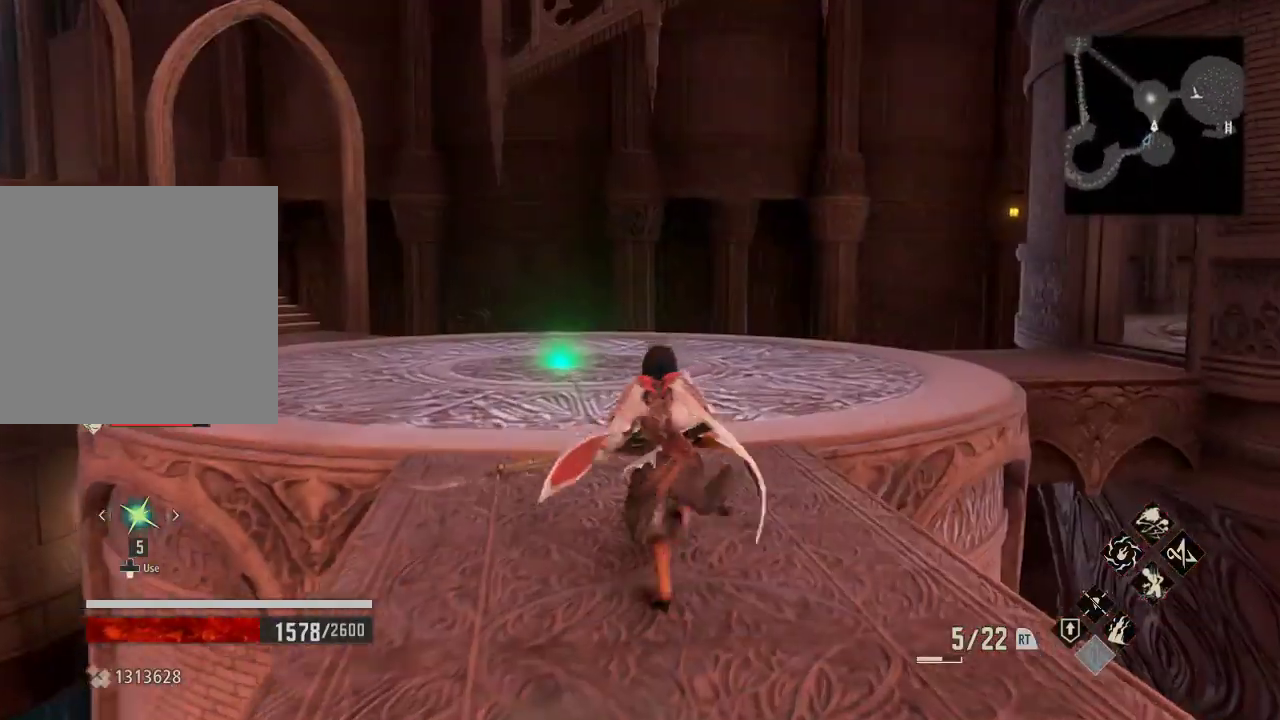
{"dt_ms": 500, "buttons": [], "left_stick": "up", "right_stick": "center", "events": [[200, "left_stick", "down"], [400, "left_stick", "up"]]}
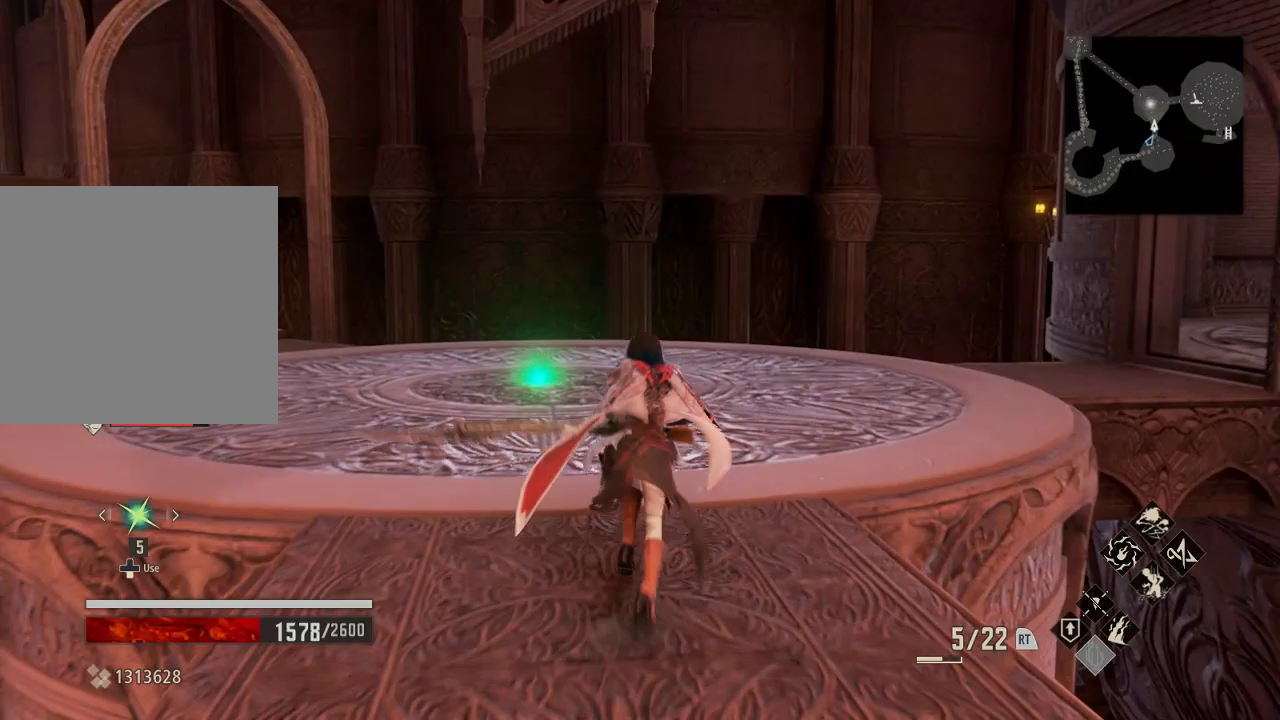
{"dt_ms": 500, "buttons": [], "left_stick": "up-left", "right_stick": "right", "events": [[300, "left_stick", "up-left"], [400, "right_stick", "right"]]}
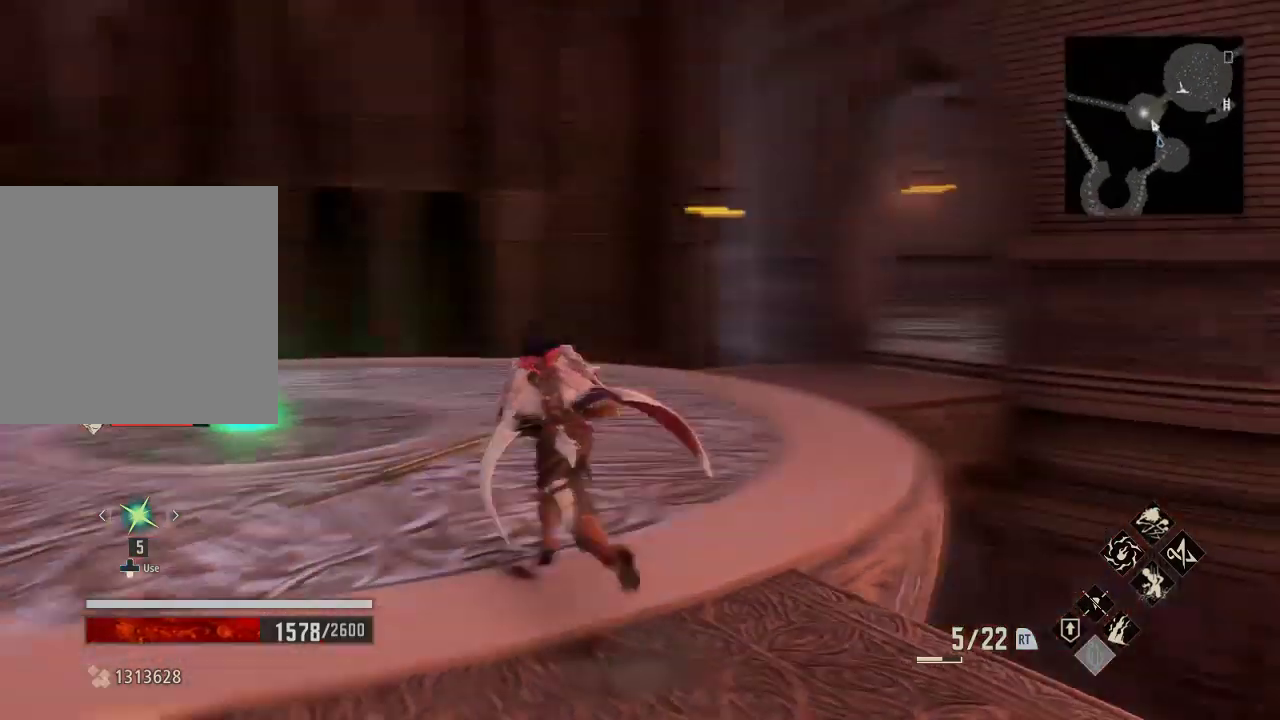
{"dt_ms": 500, "buttons": [], "left_stick": "center", "right_stick": "center", "events": [[167, "right_stick", "center"], [200, "left_stick", "left"], [500, "left_stick", "center"]]}
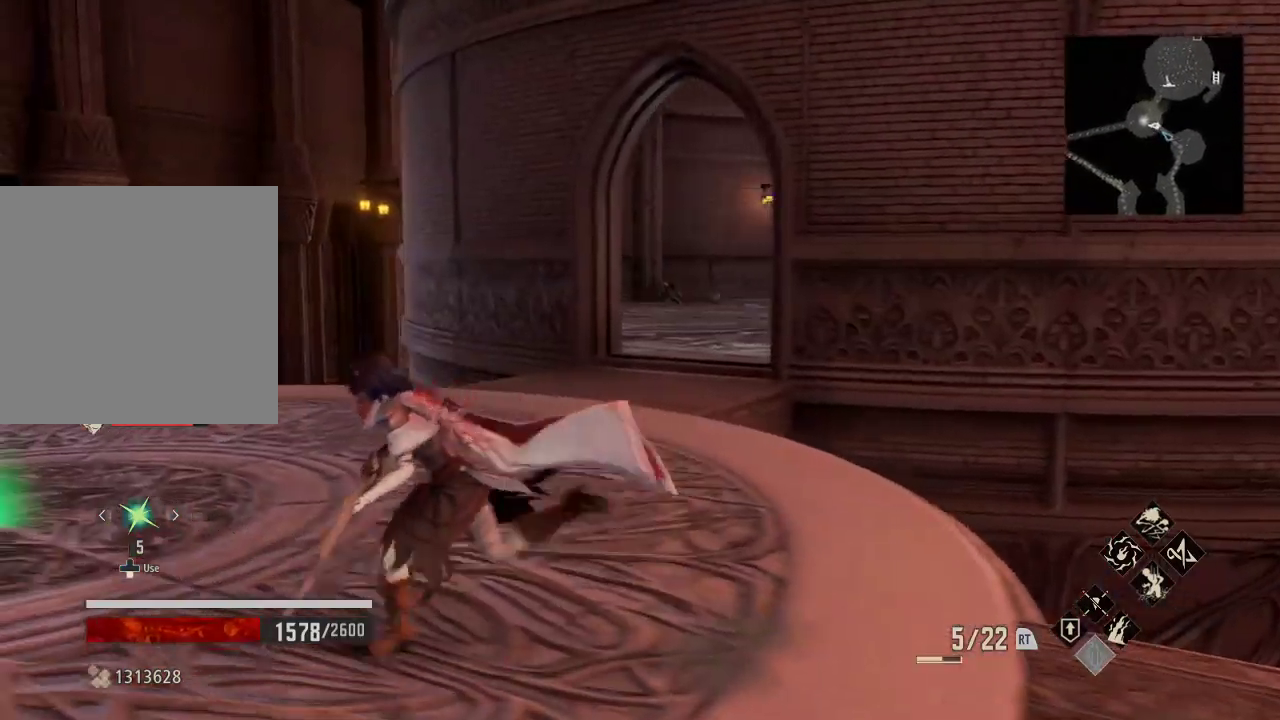
{"dt_ms": 500, "buttons": [], "left_stick": "center", "right_stick": "right", "events": [[100, "right_stick", "right"]]}
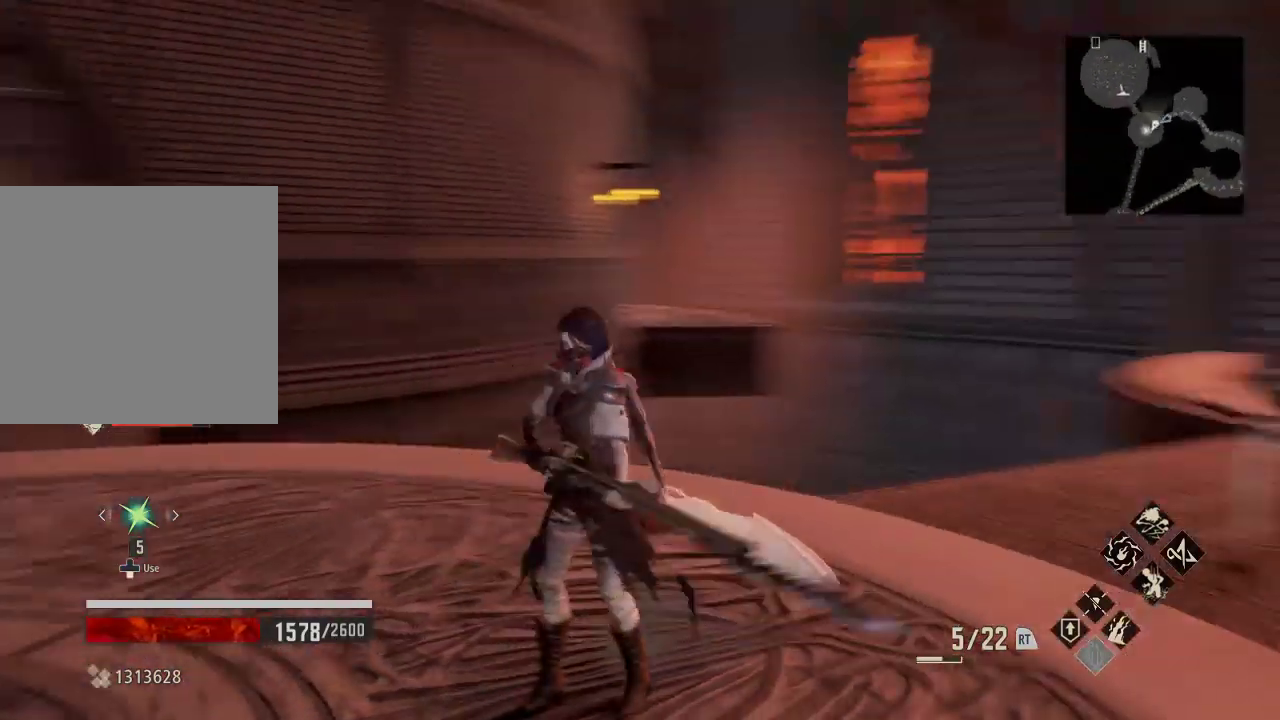
{"dt_ms": 500, "buttons": [], "left_stick": "center", "right_stick": "center", "events": [[333, "right_stick", "center"]]}
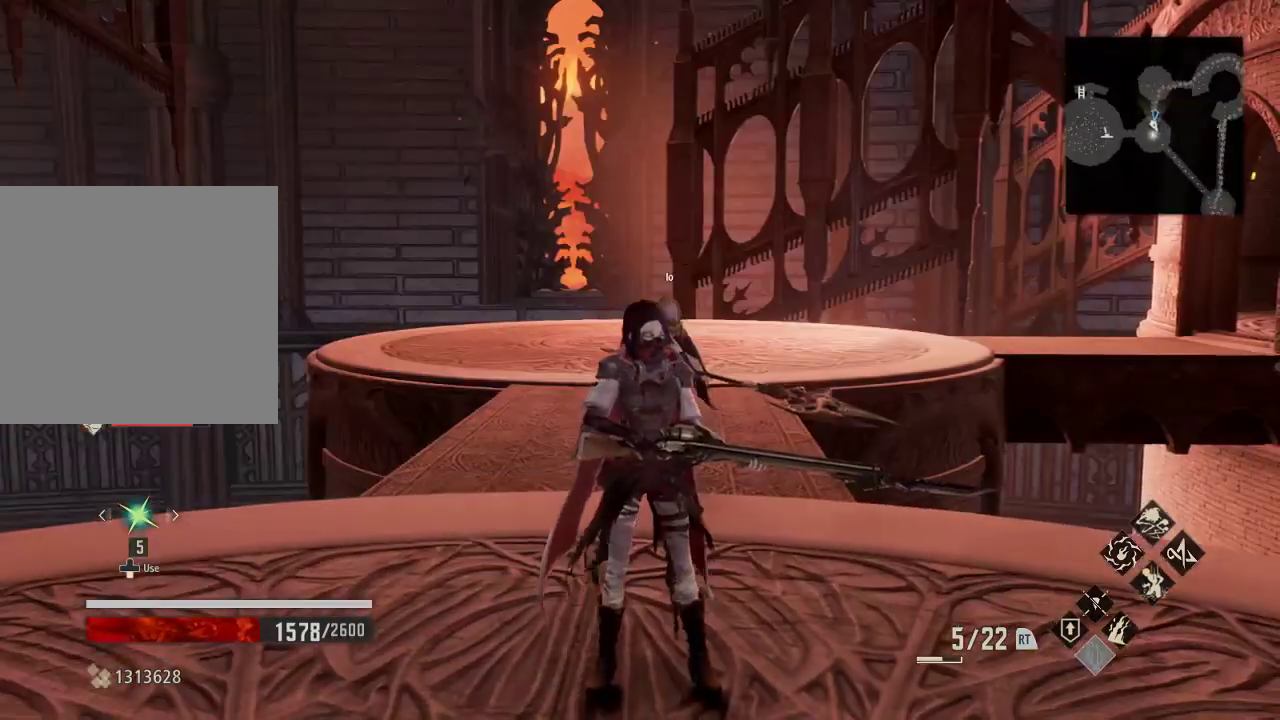
{"dt_ms": 500, "buttons": [], "left_stick": "center", "right_stick": "center", "events": [[167, "right_stick", "right"], [300, "DPAD_DOWN", "down"], [300, "right_stick", "center"], [333, "DPAD_RIGHT", "down"], [500, "DPAD_DOWN", "up"], [500, "DPAD_RIGHT", "up"]]}
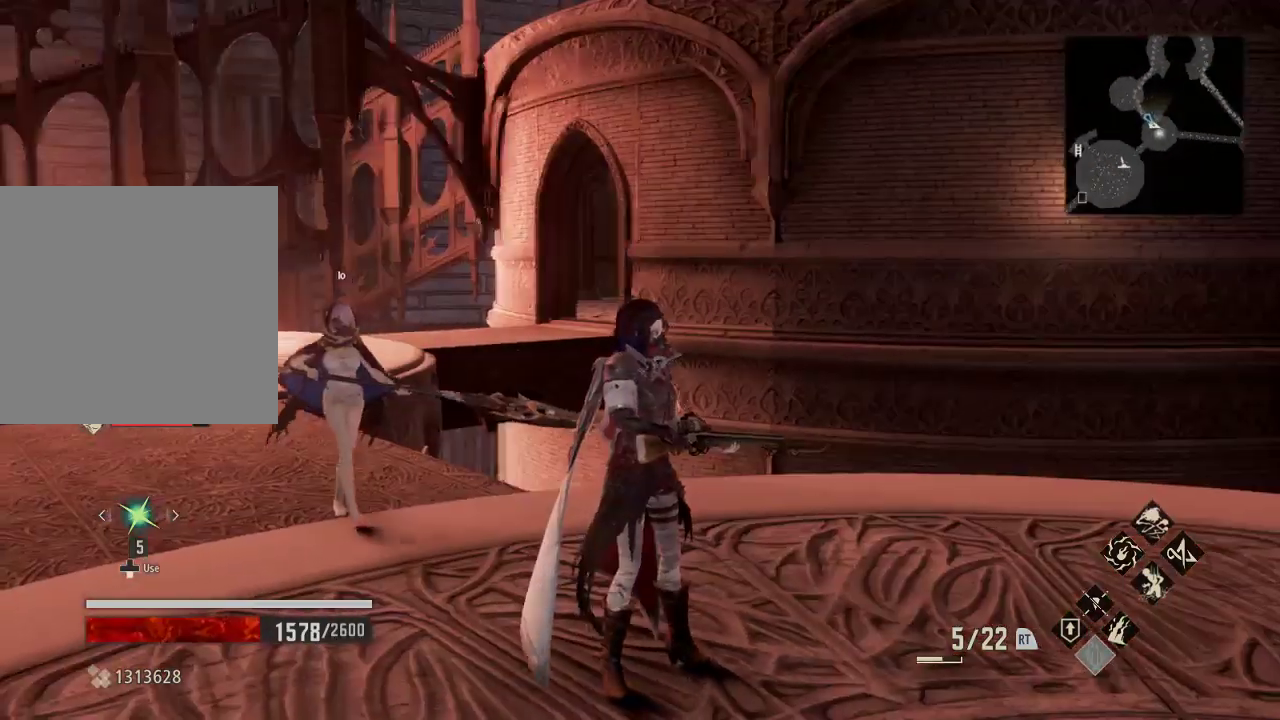
{"dt_ms": 500, "buttons": [], "left_stick": "center", "right_stick": "center", "events": [[233, "DPAD_DOWN", "down"], [233, "DPAD_RIGHT", "down"], [267, "left_stick", "right"], [300, "DPAD_LEFT", "down"], [367, "DPAD_LEFT", "up"], [367, "left_stick", "center"], [433, "DPAD_DOWN", "up"], [500, "DPAD_RIGHT", "up"]]}
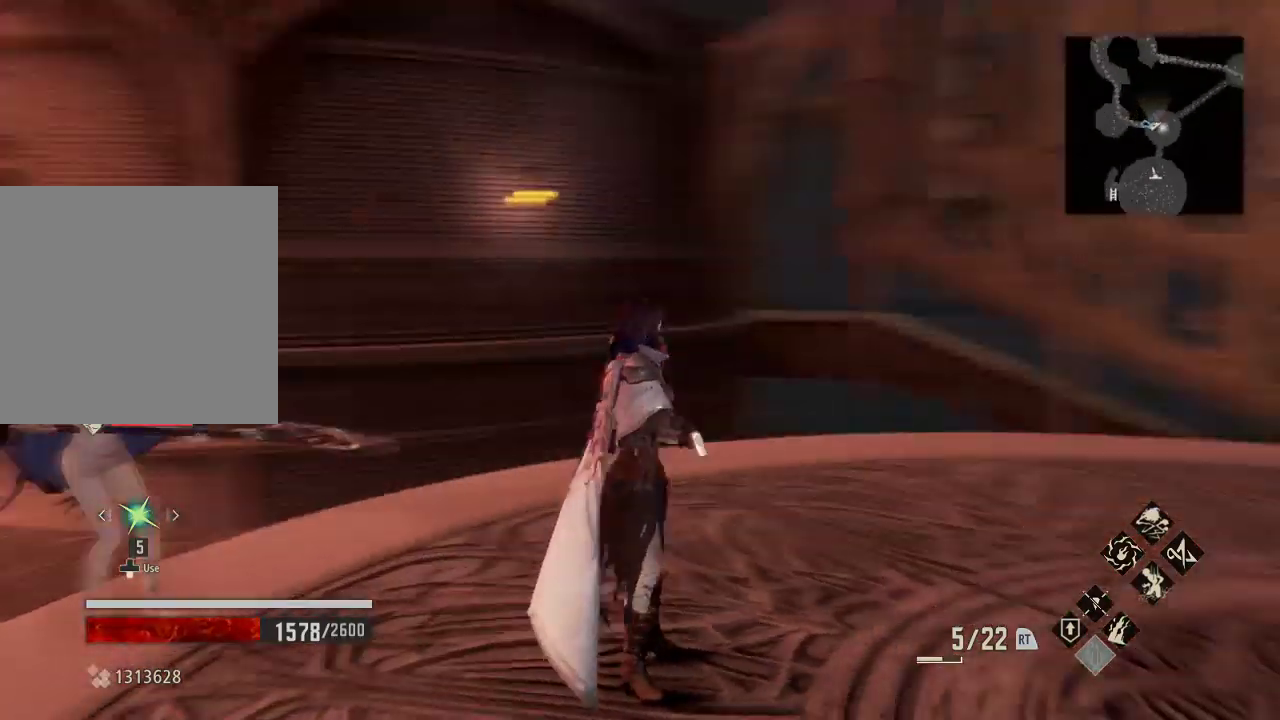
{"dt_ms": 500, "buttons": [], "left_stick": "down", "right_stick": "center", "events": [[67, "right_stick", "right"], [167, "right_stick", "center"], [467, "left_stick", "down"]]}
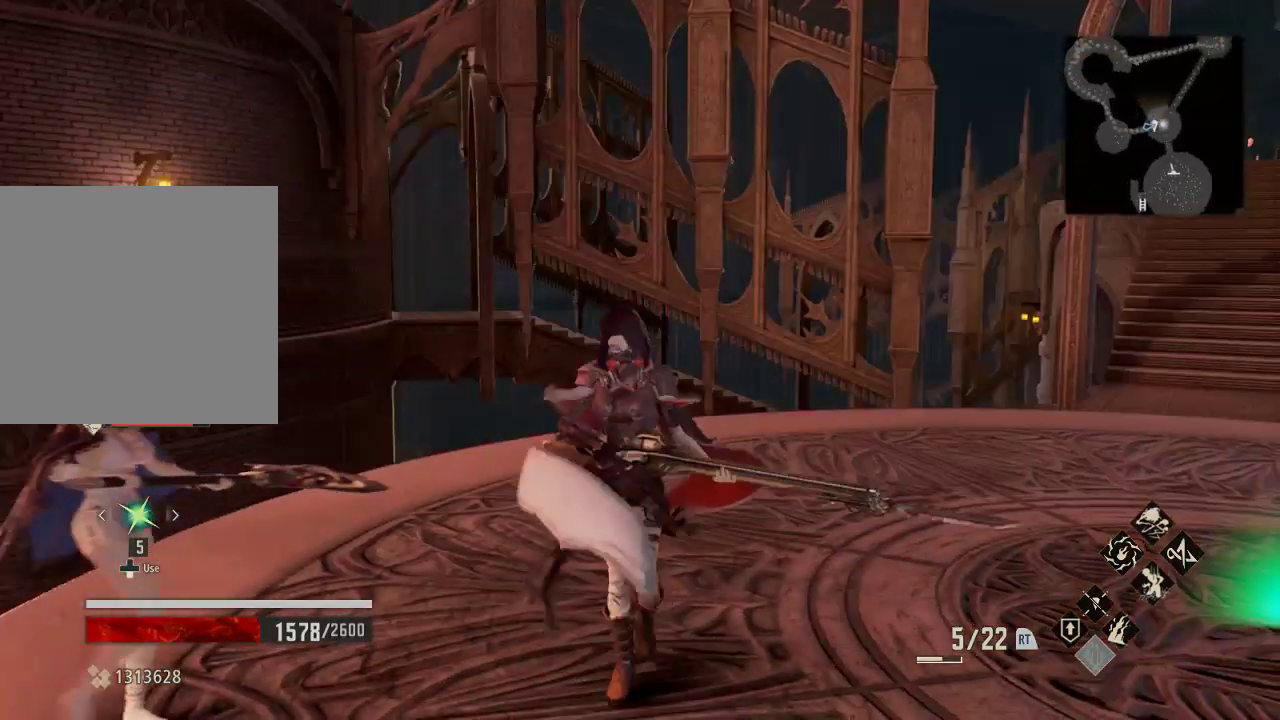
{"dt_ms": 500, "buttons": [], "left_stick": "center", "right_stick": "right", "events": [[267, "left_stick", "center"], [433, "right_stick", "right"]]}
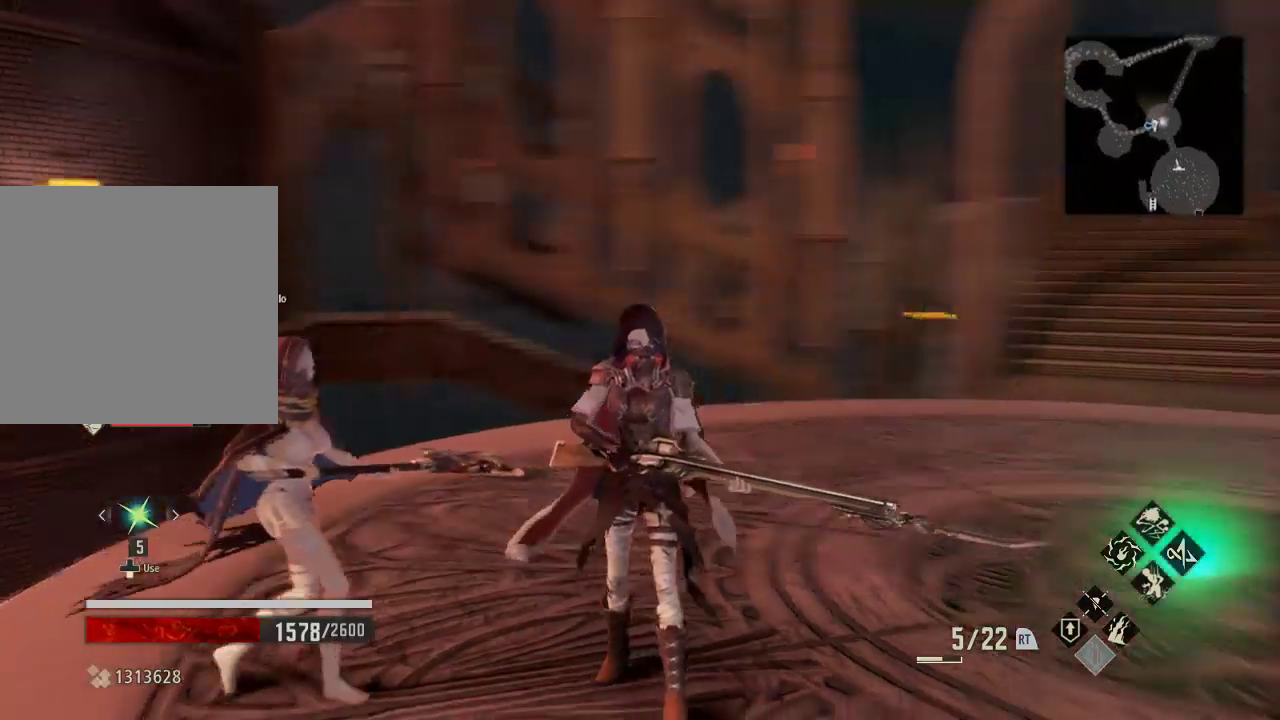
{"dt_ms": 500, "buttons": [], "left_stick": "center", "right_stick": "center", "events": [[200, "right_stick", "center"]]}
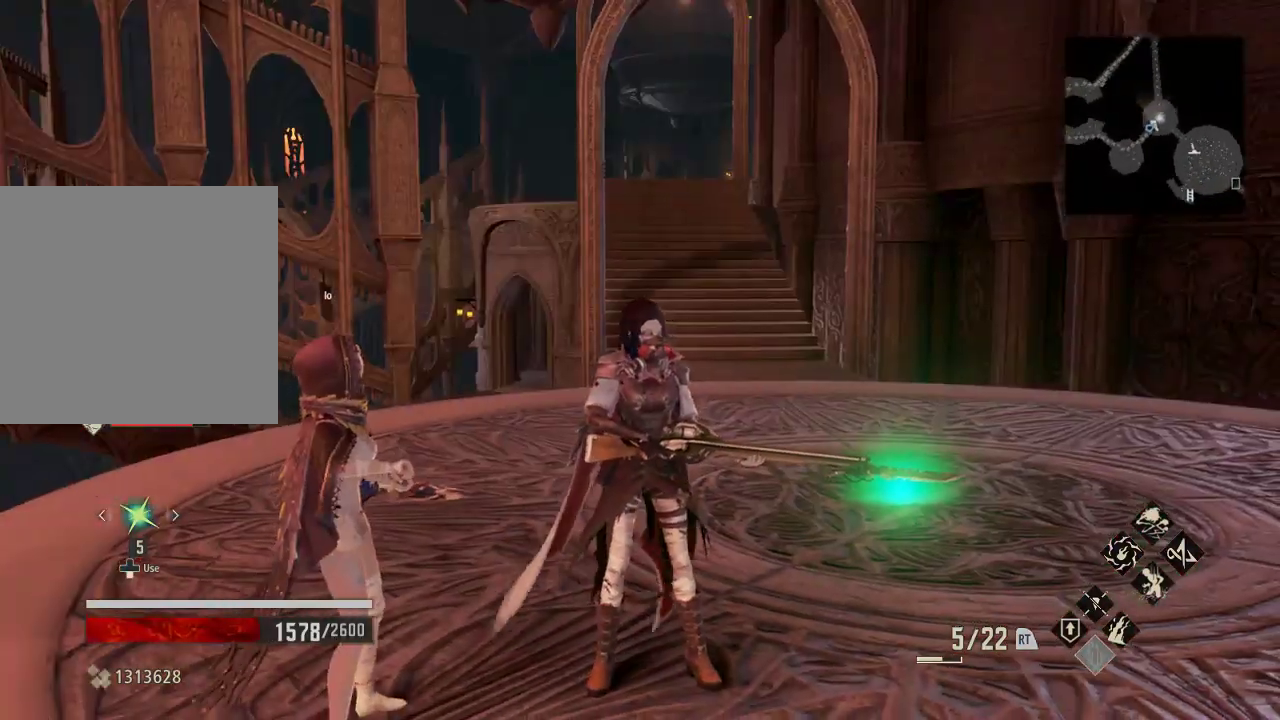
{"dt_ms": 1000, "buttons": [], "left_stick": "up-right", "right_stick": "center"}
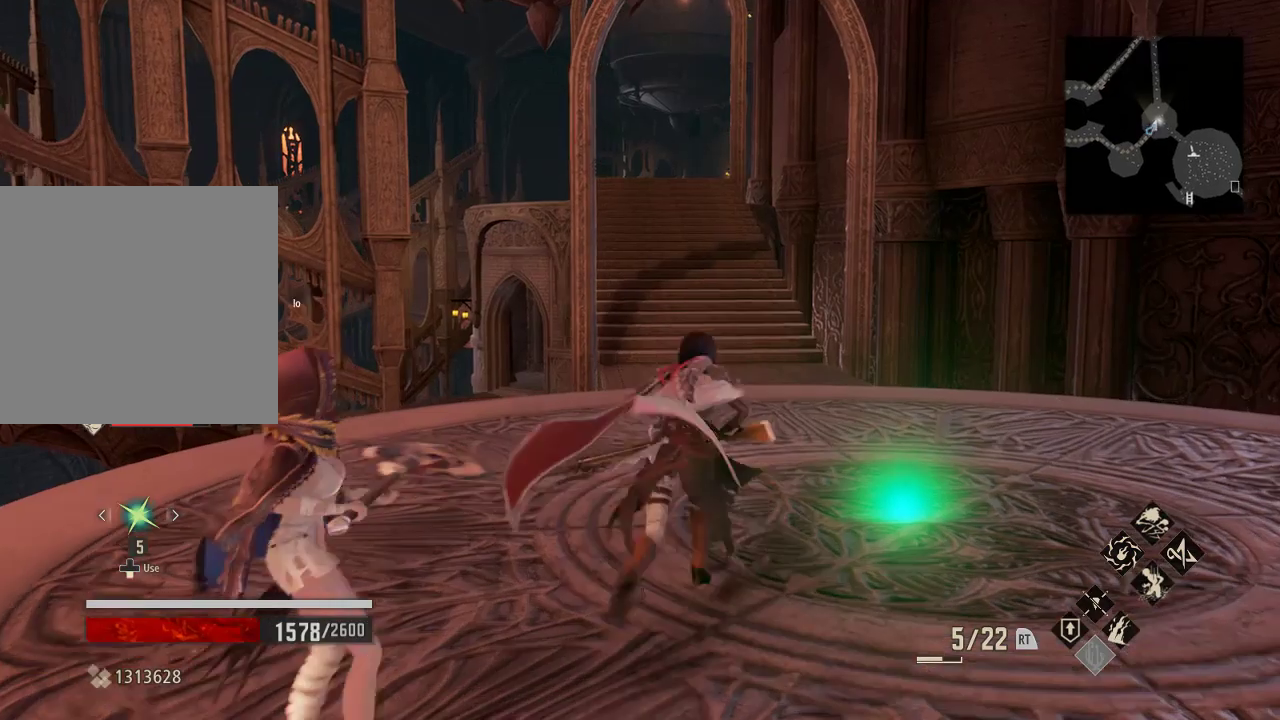
{"dt_ms": 500, "buttons": ["R1"], "left_stick": "up", "right_stick": "center", "events": [[133, "left_stick", "up"], [233, "R1", "down"], [300, "R1", "up"], [367, "R1", "down"]]}
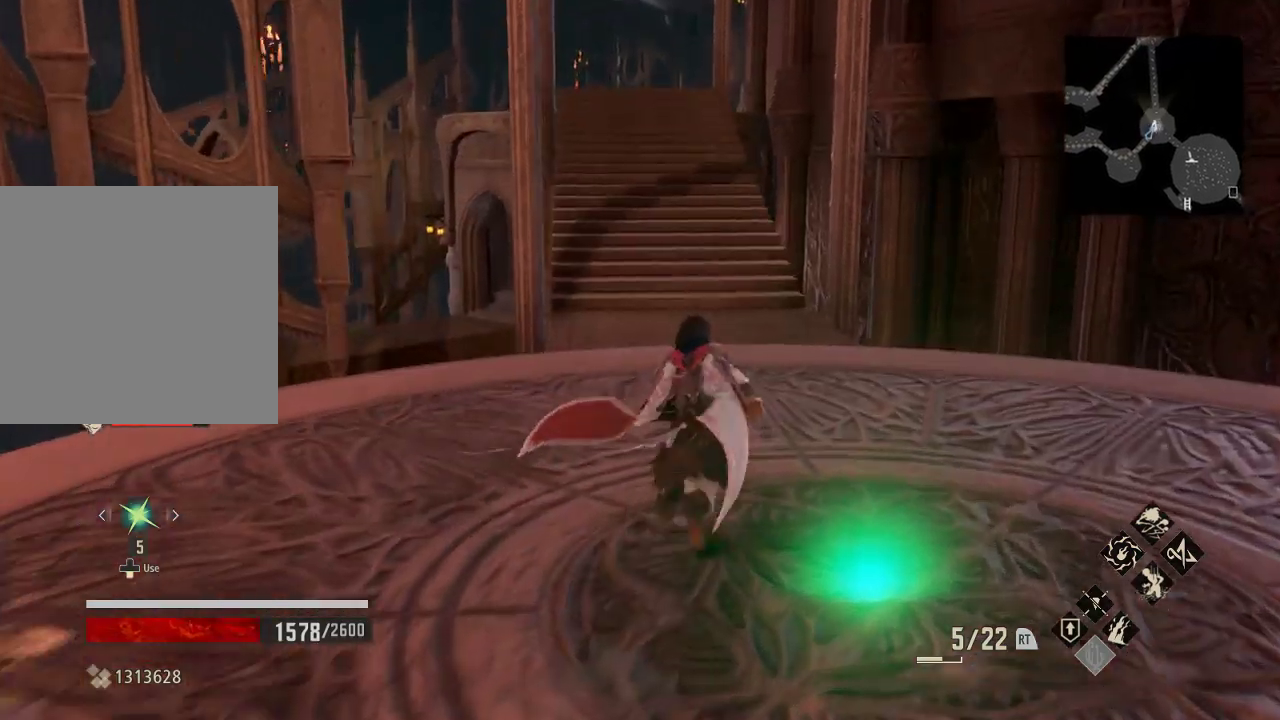
{"dt_ms": 500, "buttons": ["R1"], "left_stick": "center", "right_stick": "center", "events": [[467, "left_stick", "center"]]}
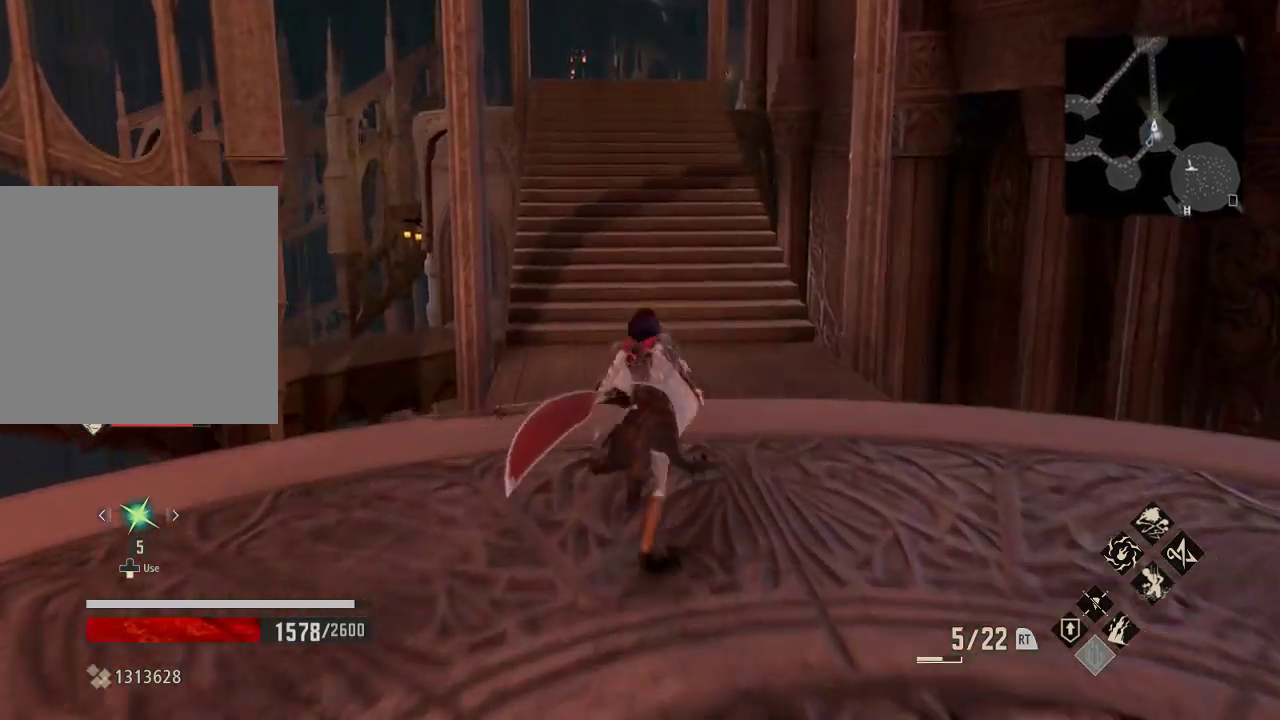
{"dt_ms": 500, "buttons": ["R1"], "left_stick": "up-left", "right_stick": "center", "events": [[67, "left_stick", "up"], [433, "left_stick", "center"], [500, "left_stick", "up-left"]]}
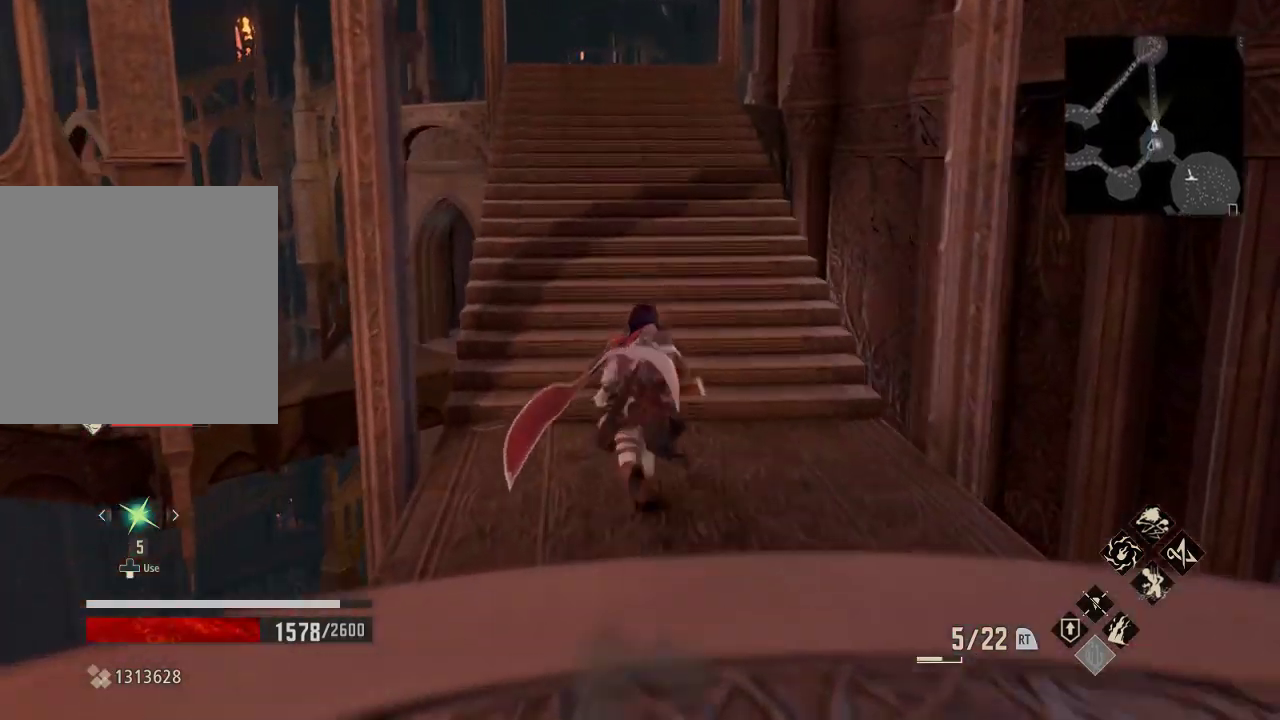
{"dt_ms": 500, "buttons": [], "left_stick": "up", "right_stick": "center", "events": [[67, "left_stick", "up"], [167, "R1", "up"]]}
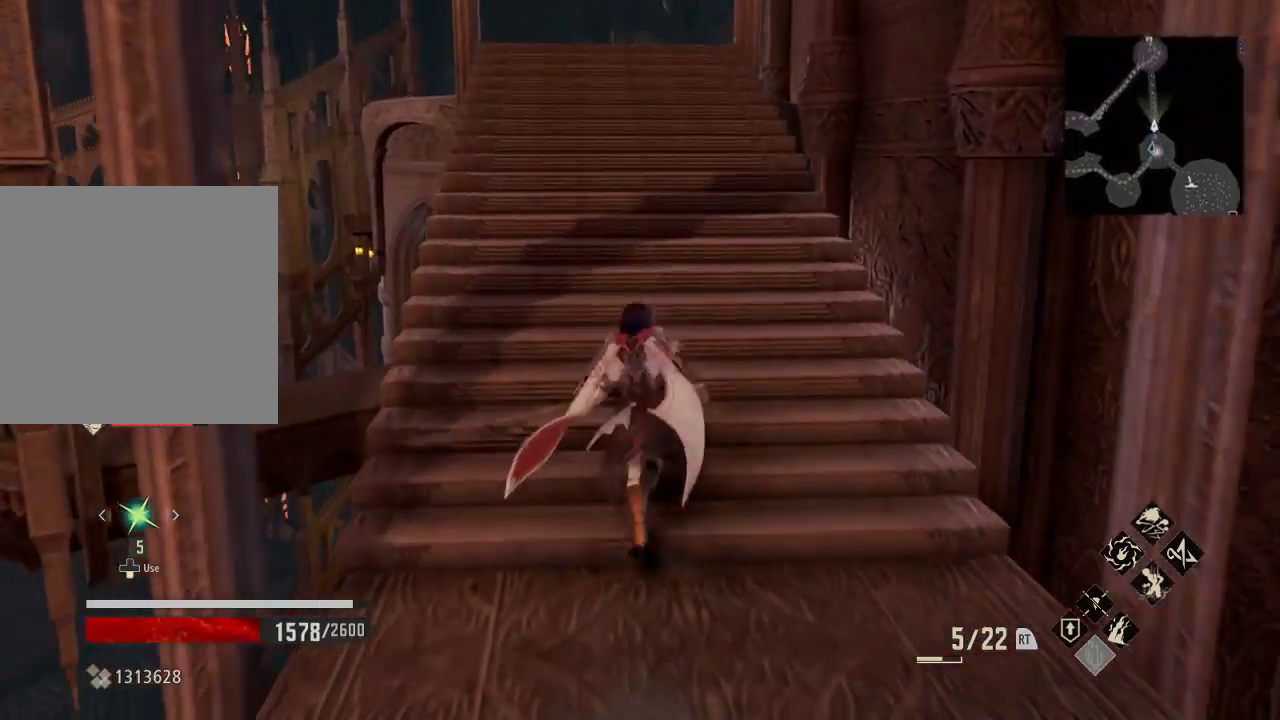
{"dt_ms": 500, "buttons": [], "left_stick": "up", "right_stick": "center", "events": []}
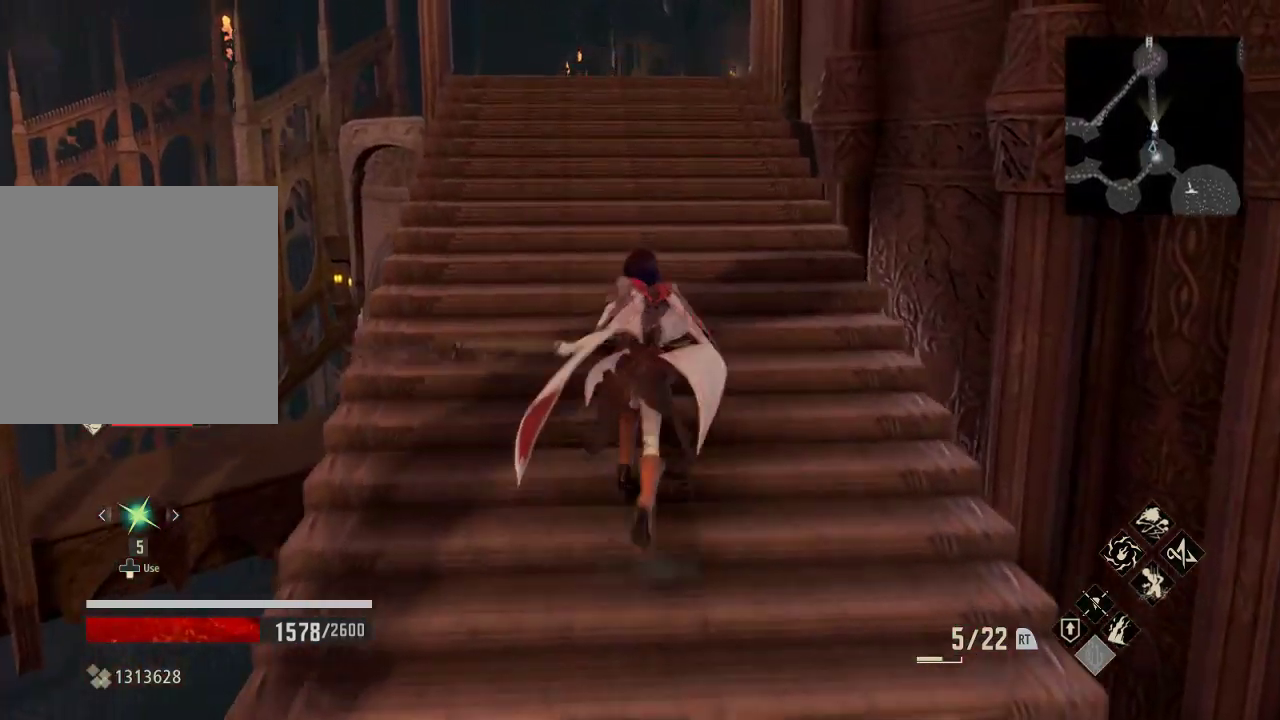
{"dt_ms": 500, "buttons": [], "left_stick": "up", "right_stick": "center", "events": []}